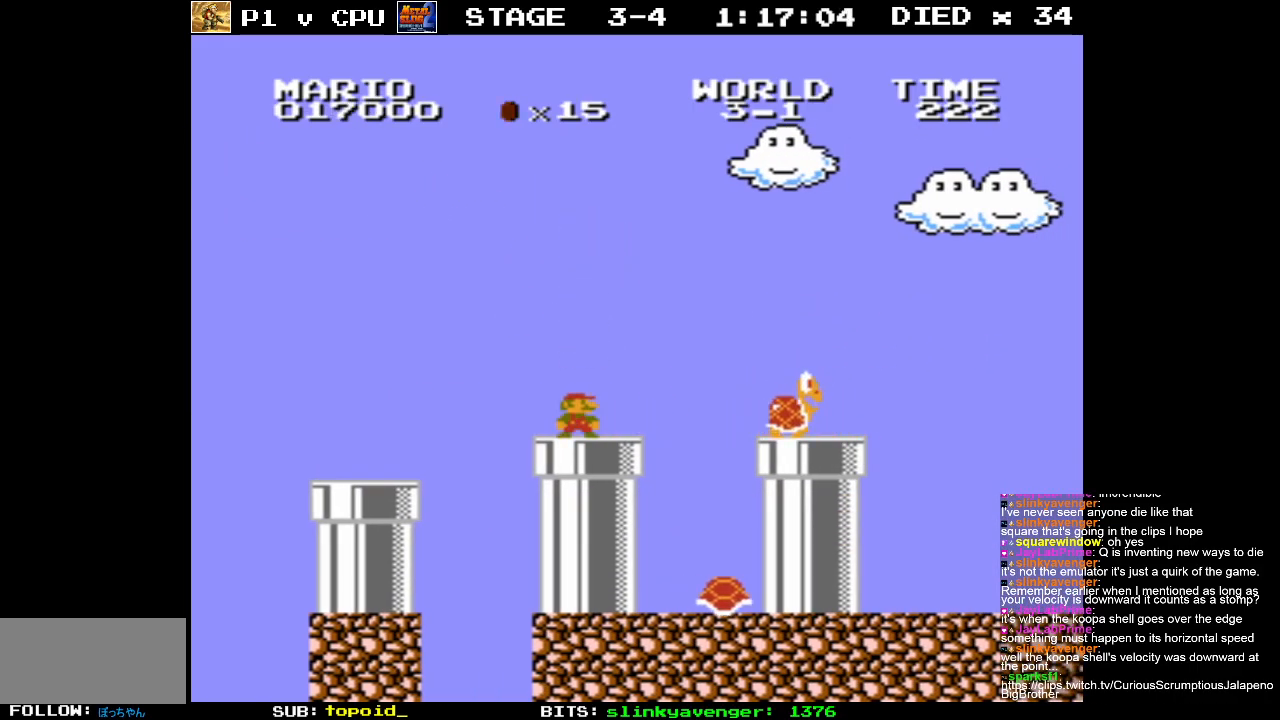
Gameplay with a controller (Nintendo layout); each line is a JSON object with the inputs held at the frame after it. "events" lists button and stick changes between this image and that frame as [ms after this image, input, new state], when the widget could be followed in between. Not read: L3 R3.
{"buttons": ["DPAD_RIGHT"], "events": [[250, "DPAD_RIGHT", "down"]]}
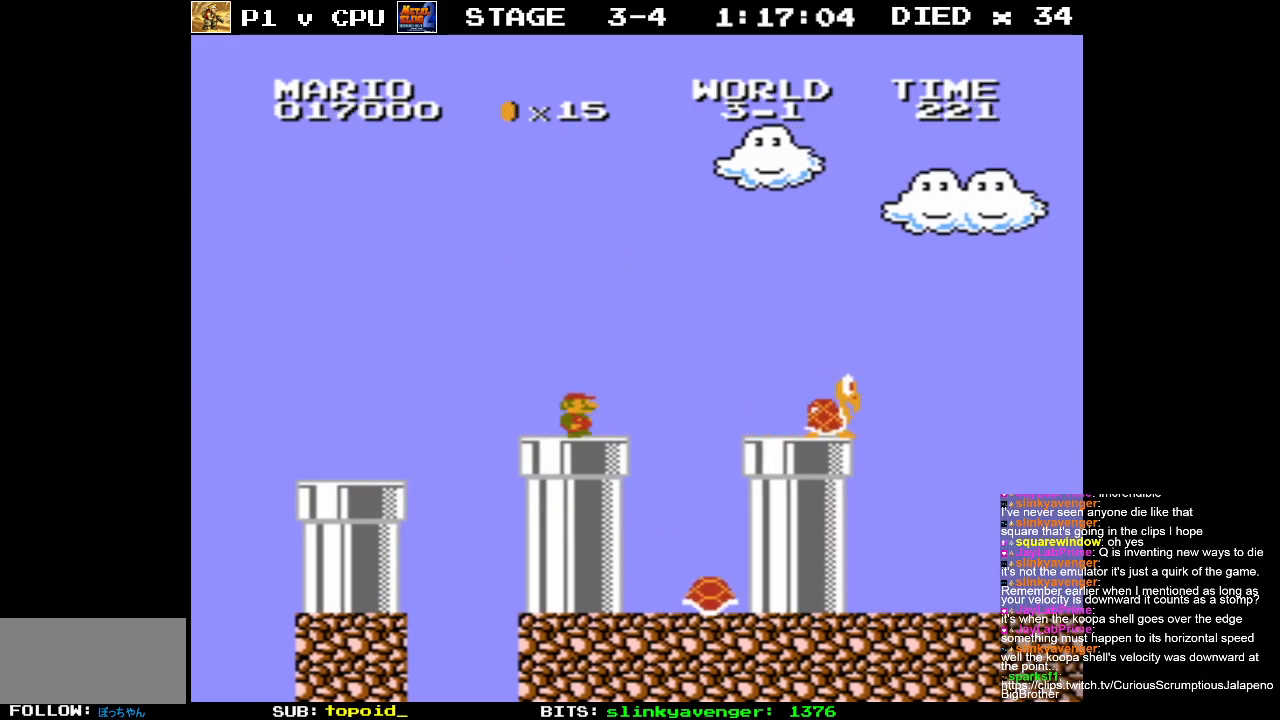
{"buttons": ["A"], "events": [[100, "A", "down"], [200, "DPAD_RIGHT", "up"]]}
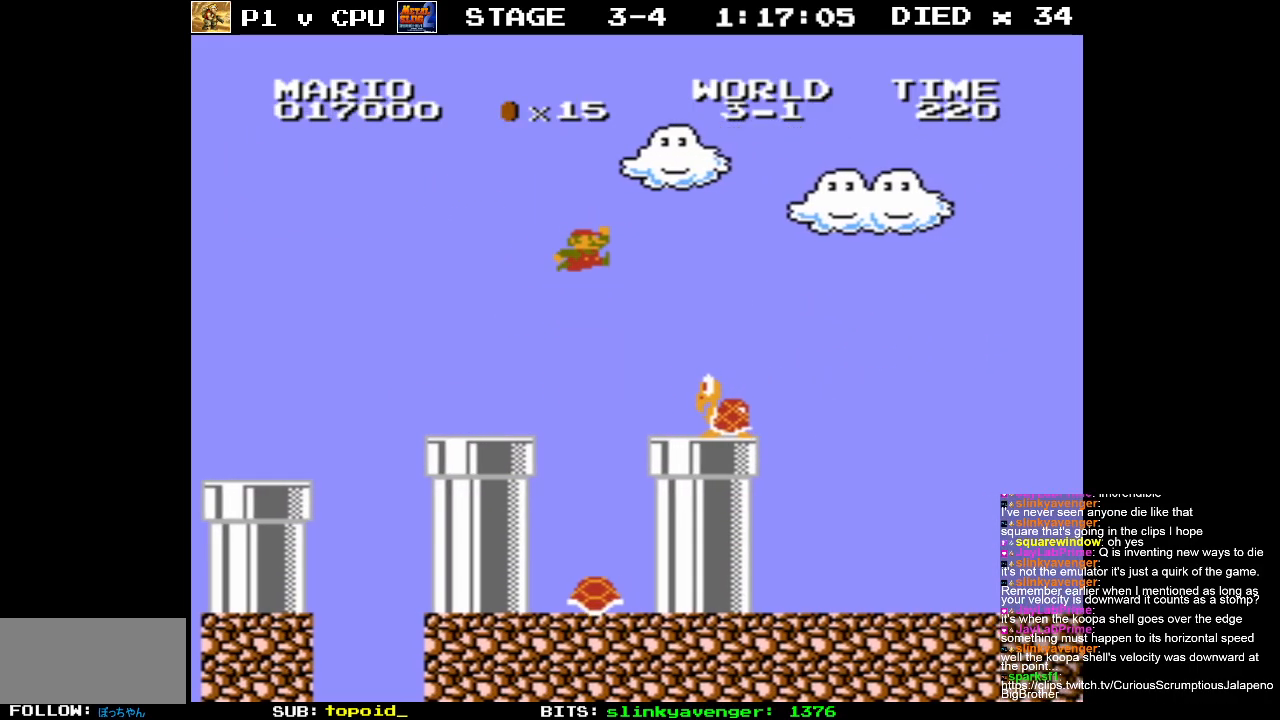
{"buttons": [], "events": [[133, "DPAD_LEFT", "down"], [183, "A", "up"], [350, "DPAD_LEFT", "up"]]}
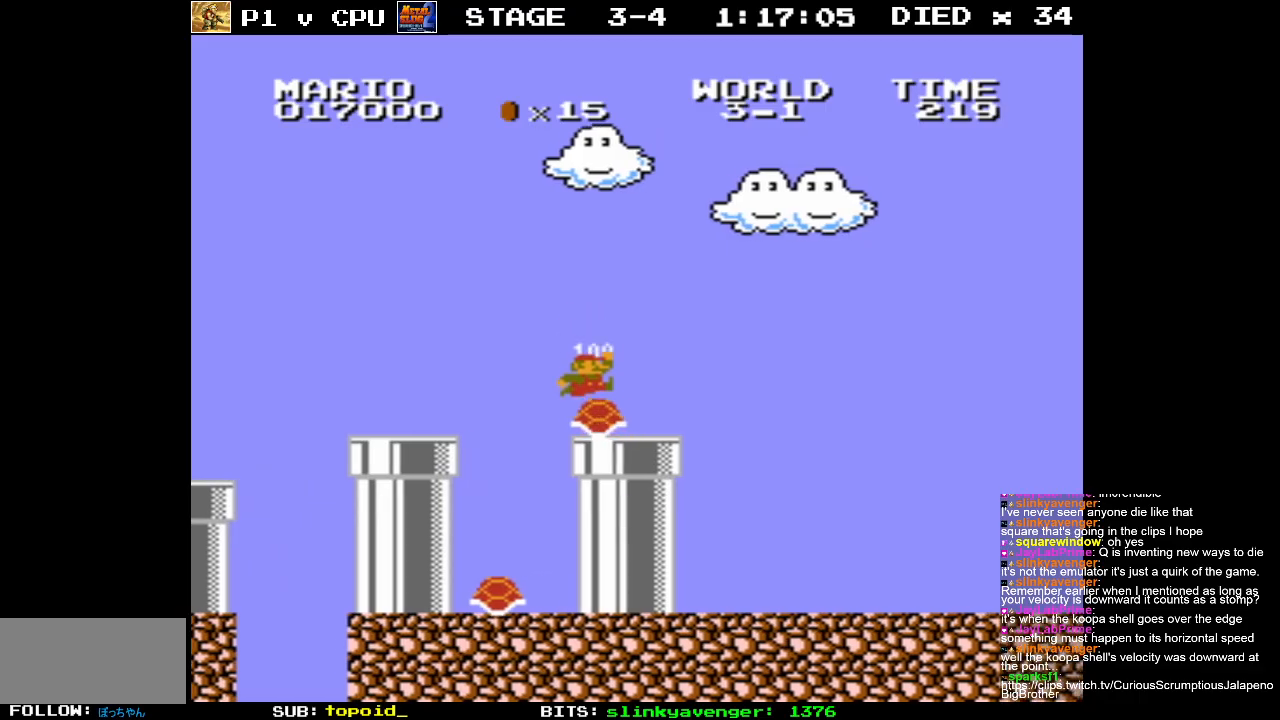
{"buttons": [], "events": [[17, "DPAD_LEFT", "down"], [150, "DPAD_LEFT", "up"], [317, "DPAD_RIGHT", "down"], [333, "DPAD_RIGHT", "up"]]}
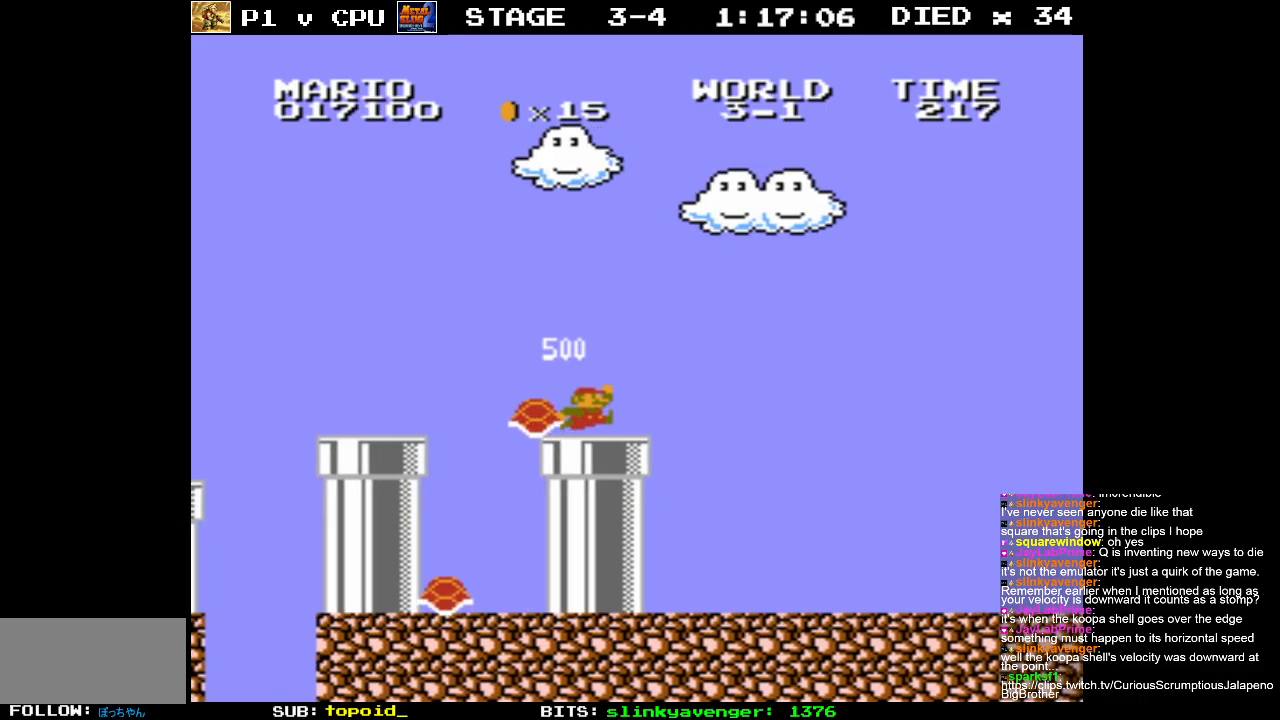
{"buttons": [], "events": []}
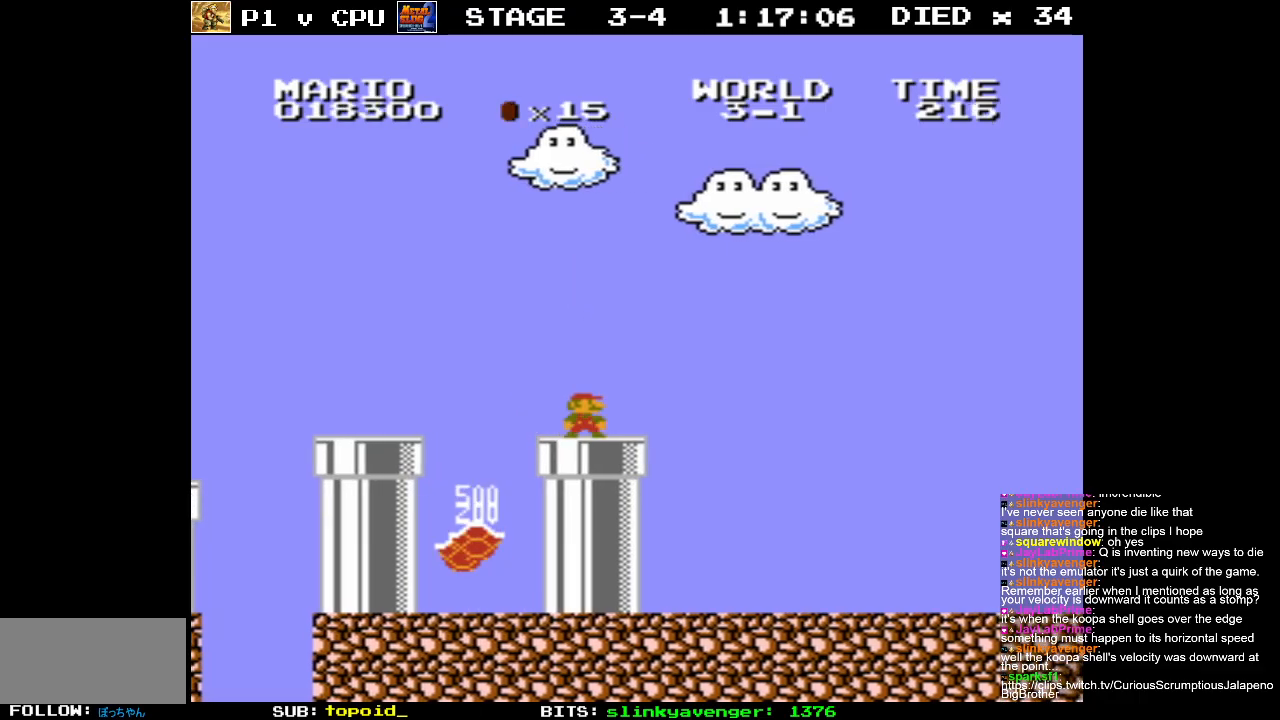
{"buttons": ["DPAD_RIGHT"], "events": [[233, "DPAD_RIGHT", "down"]]}
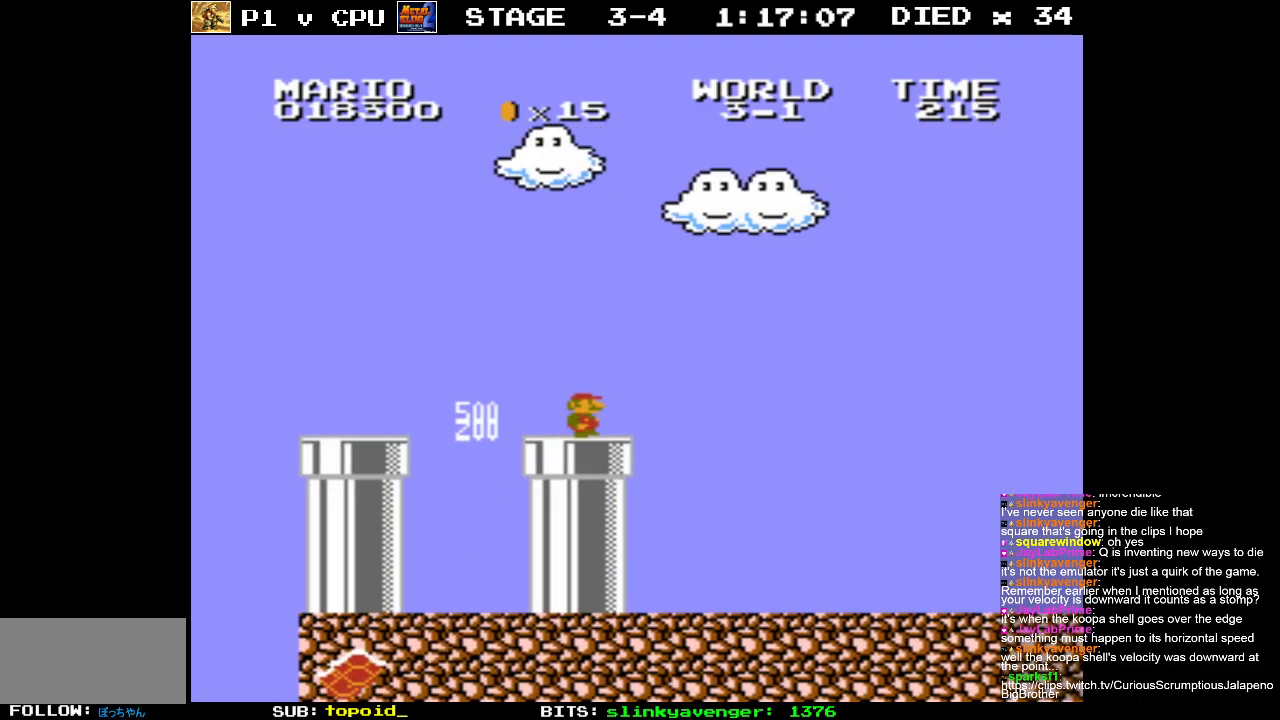
{"buttons": ["DPAD_RIGHT"], "events": []}
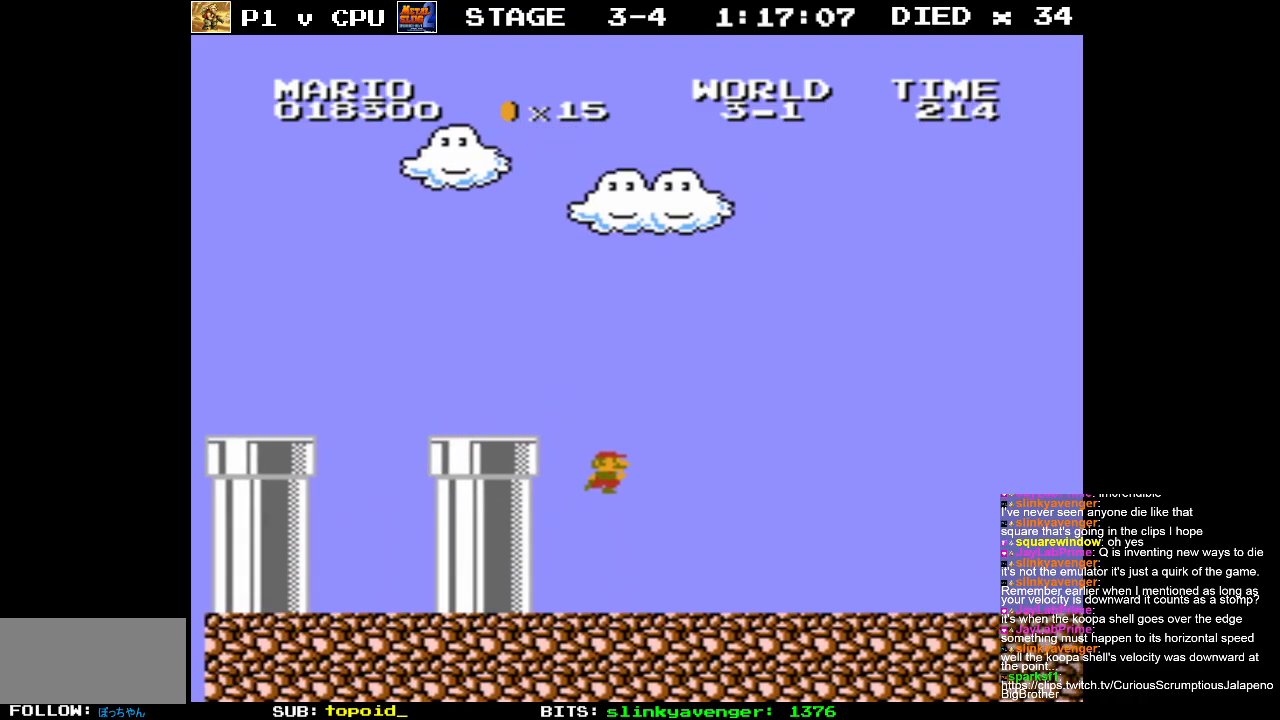
{"buttons": ["DPAD_RIGHT"], "events": []}
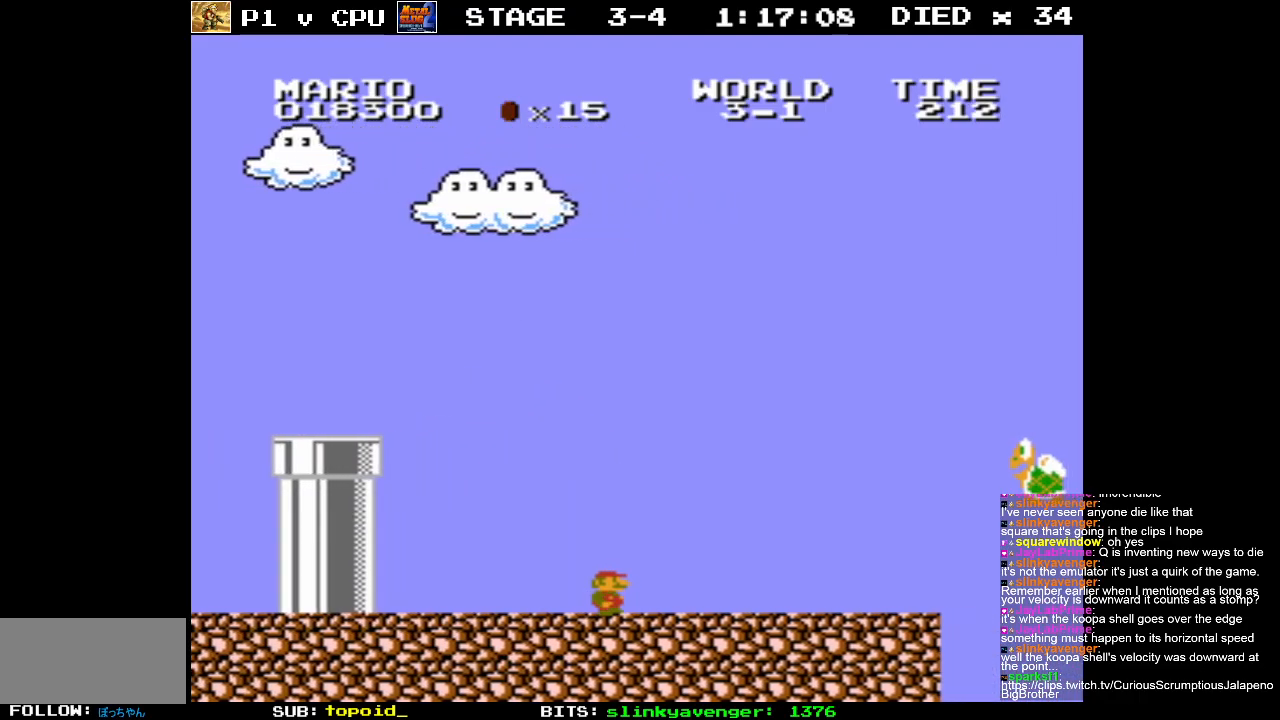
{"buttons": ["DPAD_LEFT"], "events": [[333, "DPAD_RIGHT", "up"], [450, "DPAD_LEFT", "down"]]}
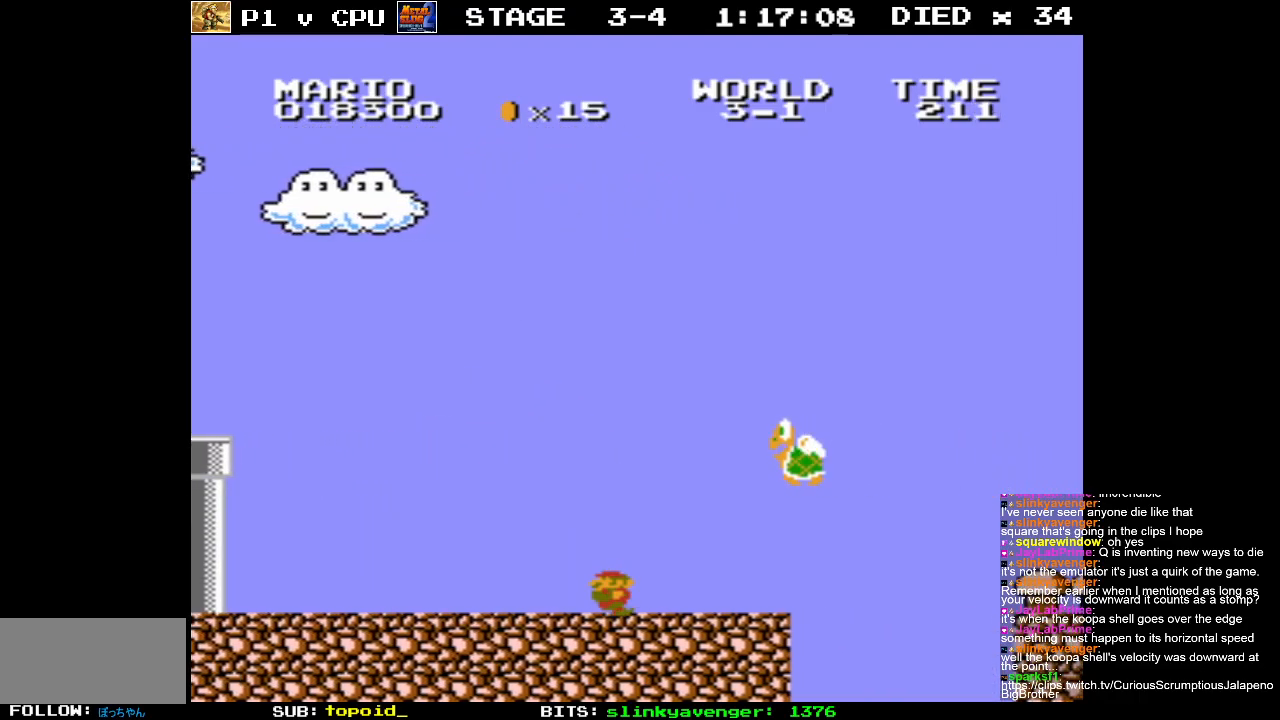
{"buttons": ["B", "DPAD_RIGHT"], "events": [[300, "DPAD_UP", "down"], [317, "DPAD_LEFT", "up"], [317, "DPAD_RIGHT", "down"], [317, "DPAD_UP", "up"], [350, "B", "down"]]}
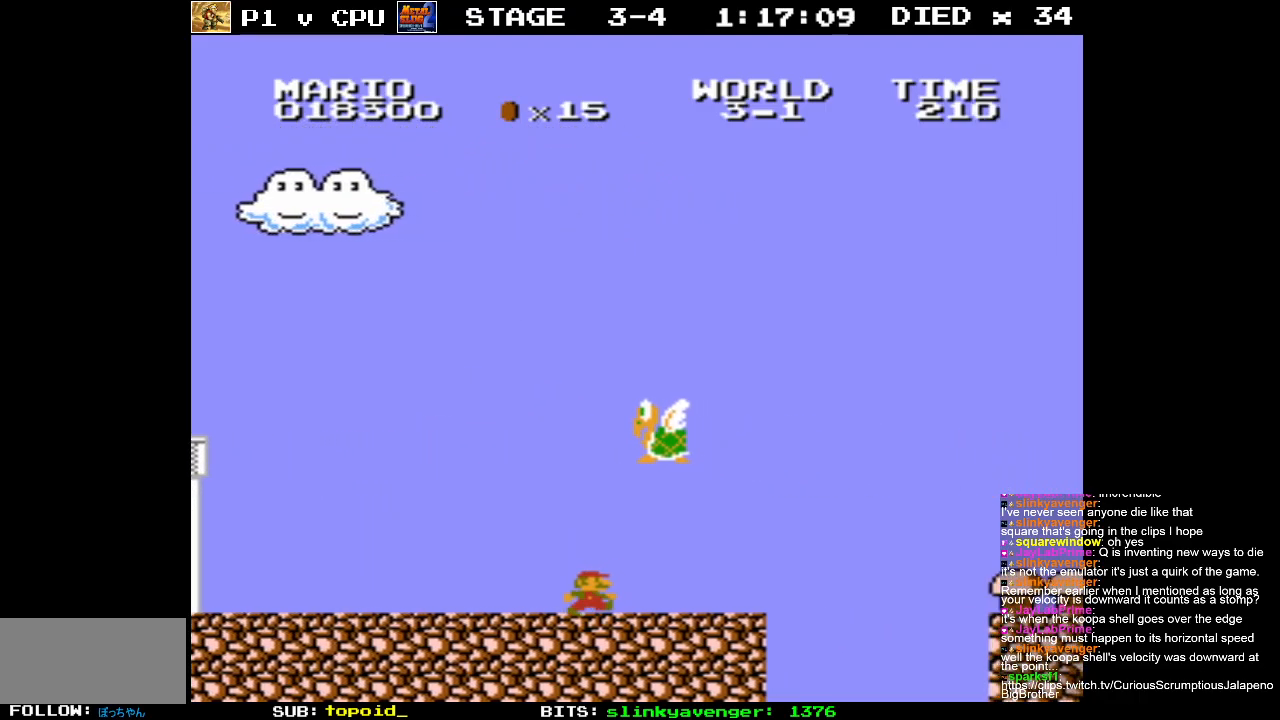
{"buttons": ["A", "B", "DPAD_RIGHT"], "events": [[417, "A", "down"]]}
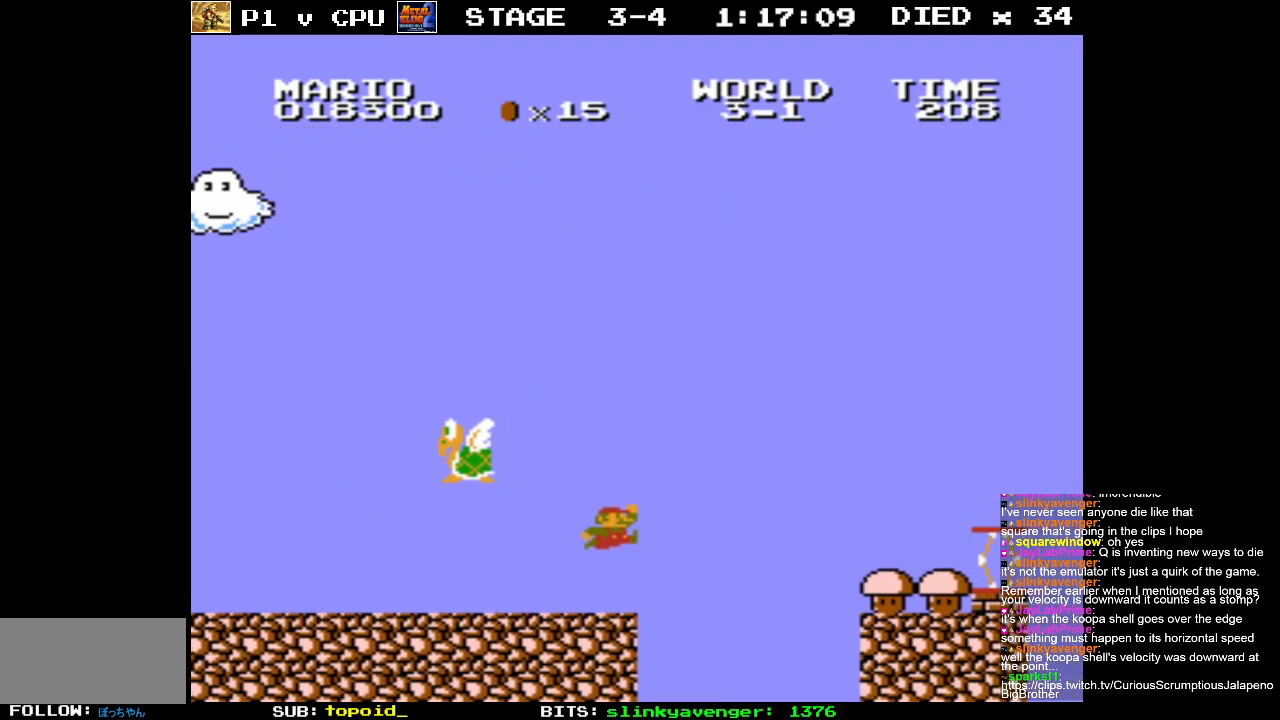
{"buttons": [], "events": [[100, "DPAD_RIGHT", "up"], [267, "DPAD_LEFT", "down"], [300, "A", "up"], [300, "B", "up"], [483, "DPAD_LEFT", "up"]]}
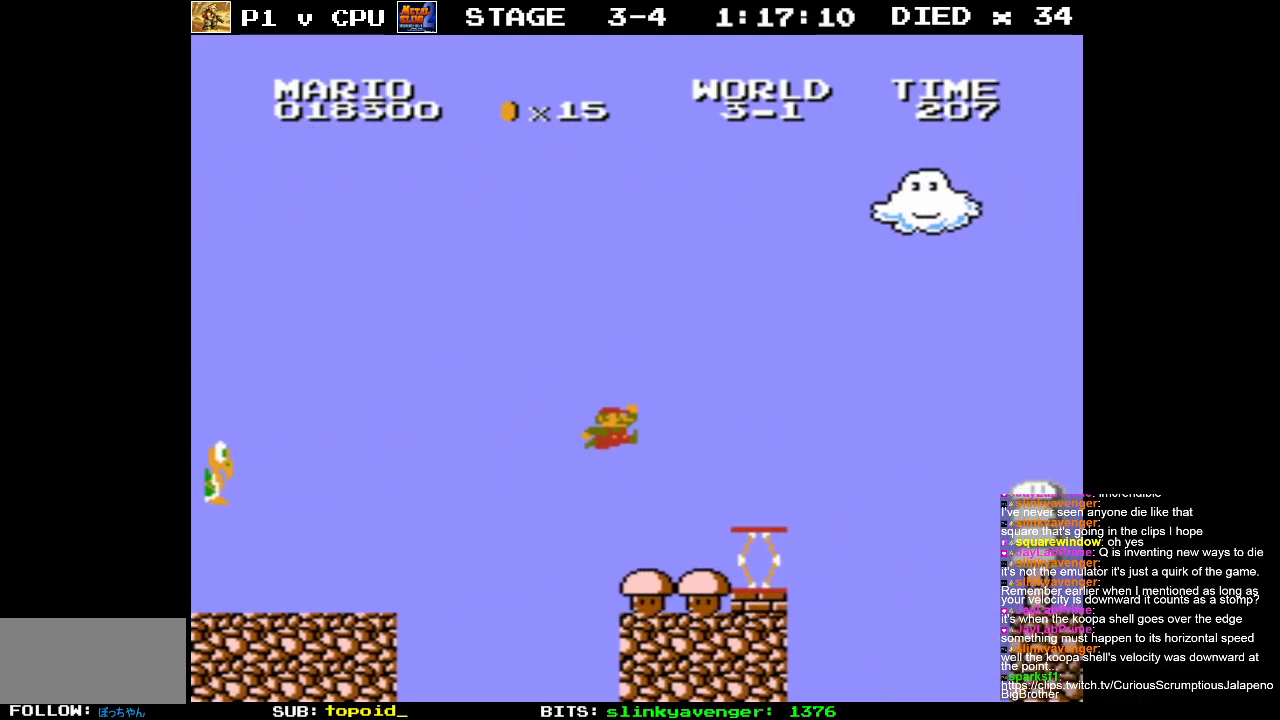
{"buttons": ["A"], "events": [[50, "DPAD_RIGHT", "down"], [350, "DPAD_RIGHT", "up"], [383, "A", "down"]]}
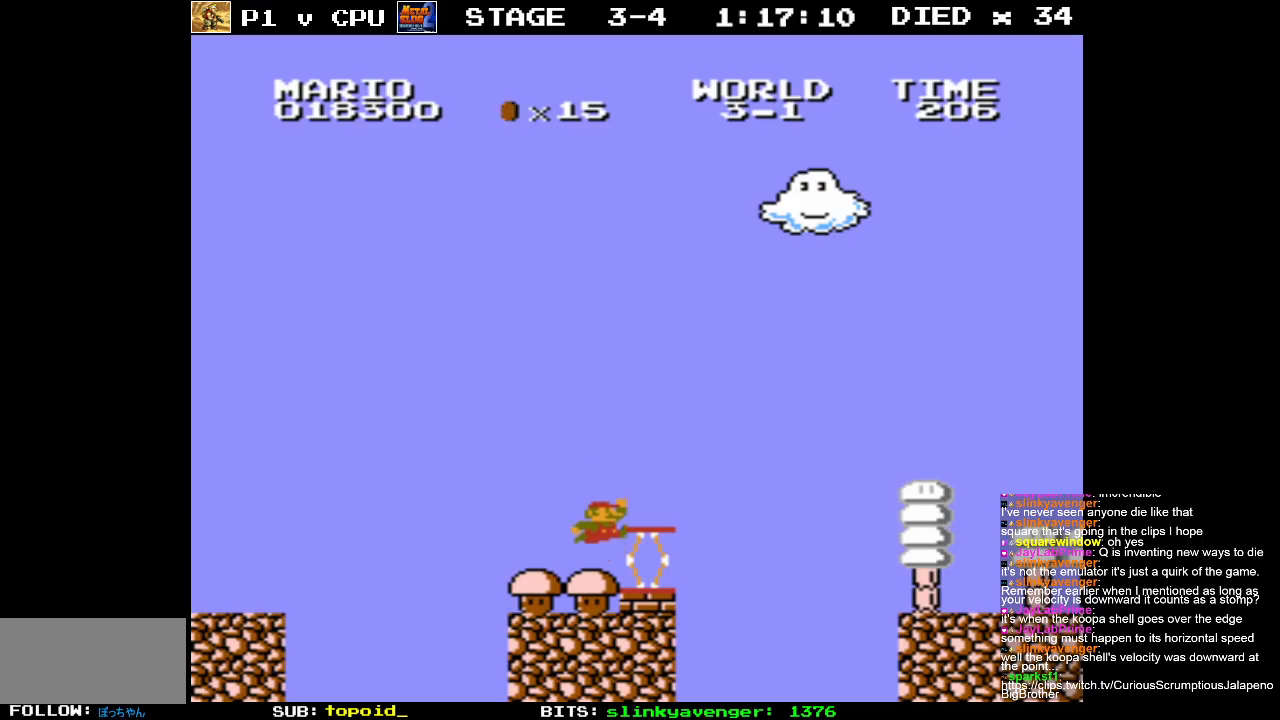
{"buttons": [], "events": [[83, "DPAD_RIGHT", "down"], [200, "A", "up"], [350, "DPAD_RIGHT", "up"]]}
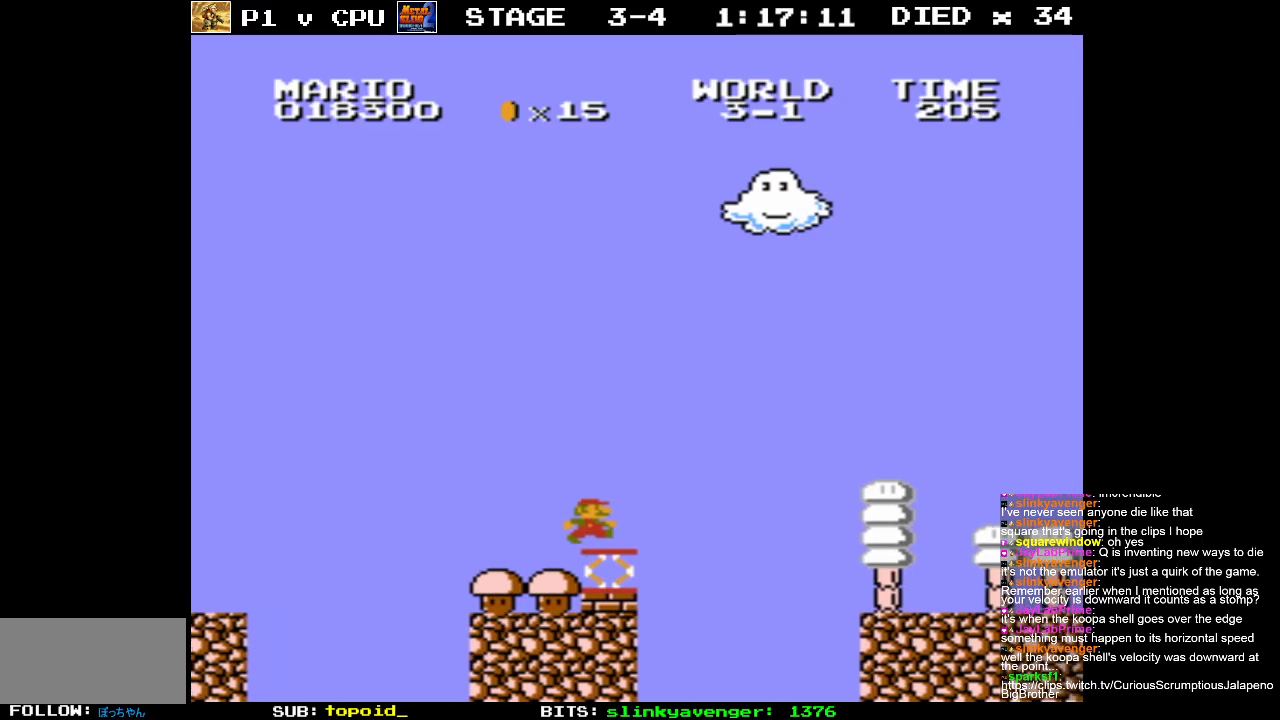
{"buttons": ["A", "DPAD_RIGHT"], "events": [[17, "DPAD_RIGHT", "down"], [33, "A", "down"]]}
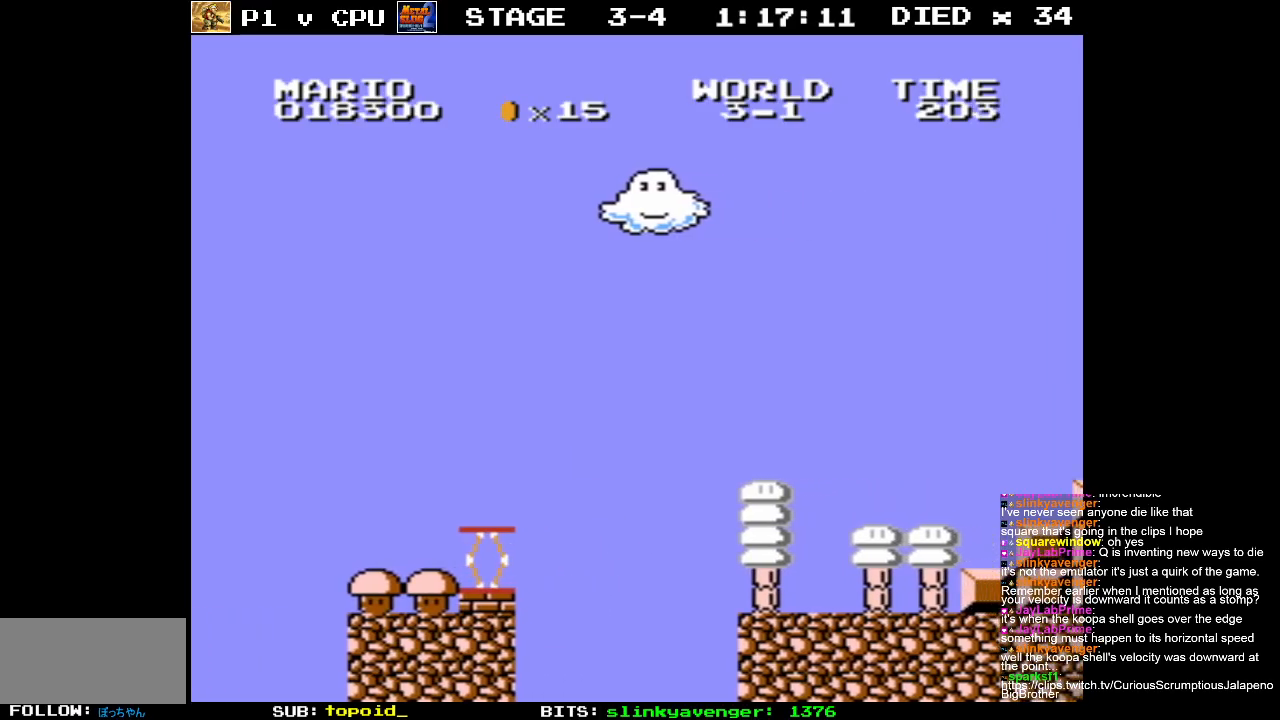
{"buttons": ["B", "DPAD_RIGHT"], "events": [[83, "B", "down"], [100, "A", "up"]]}
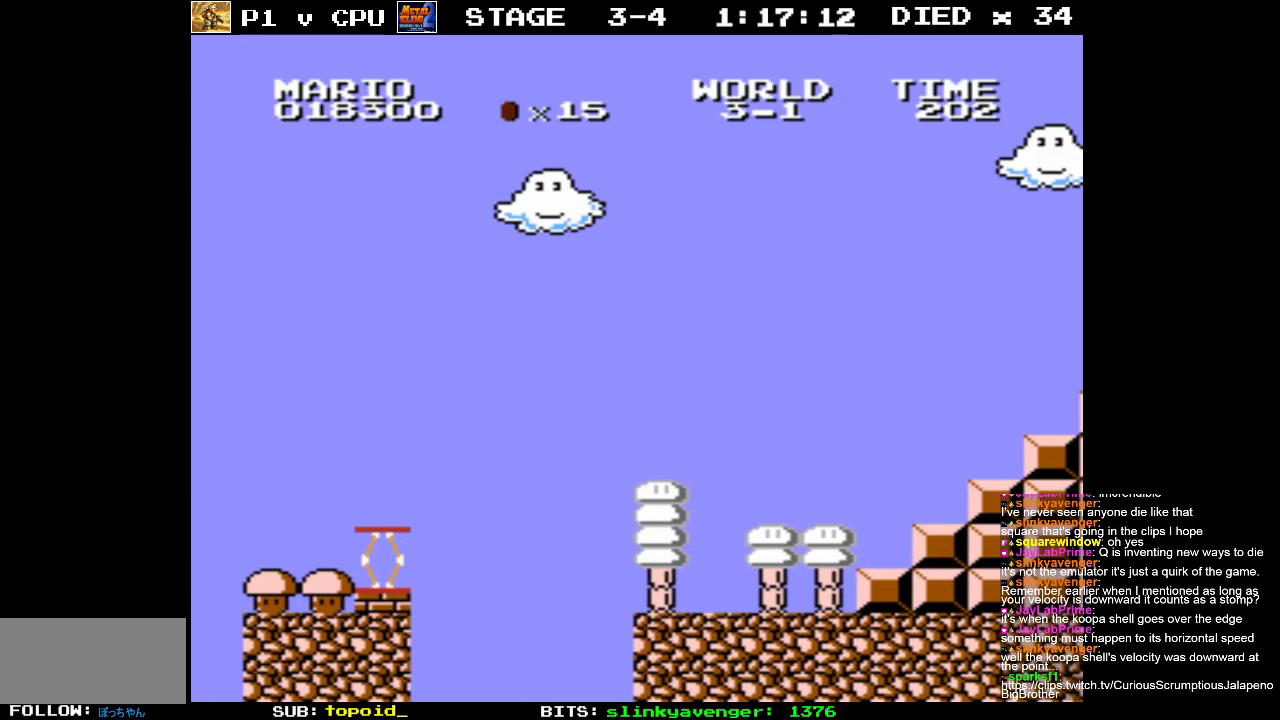
{"buttons": ["B", "DPAD_RIGHT"], "events": []}
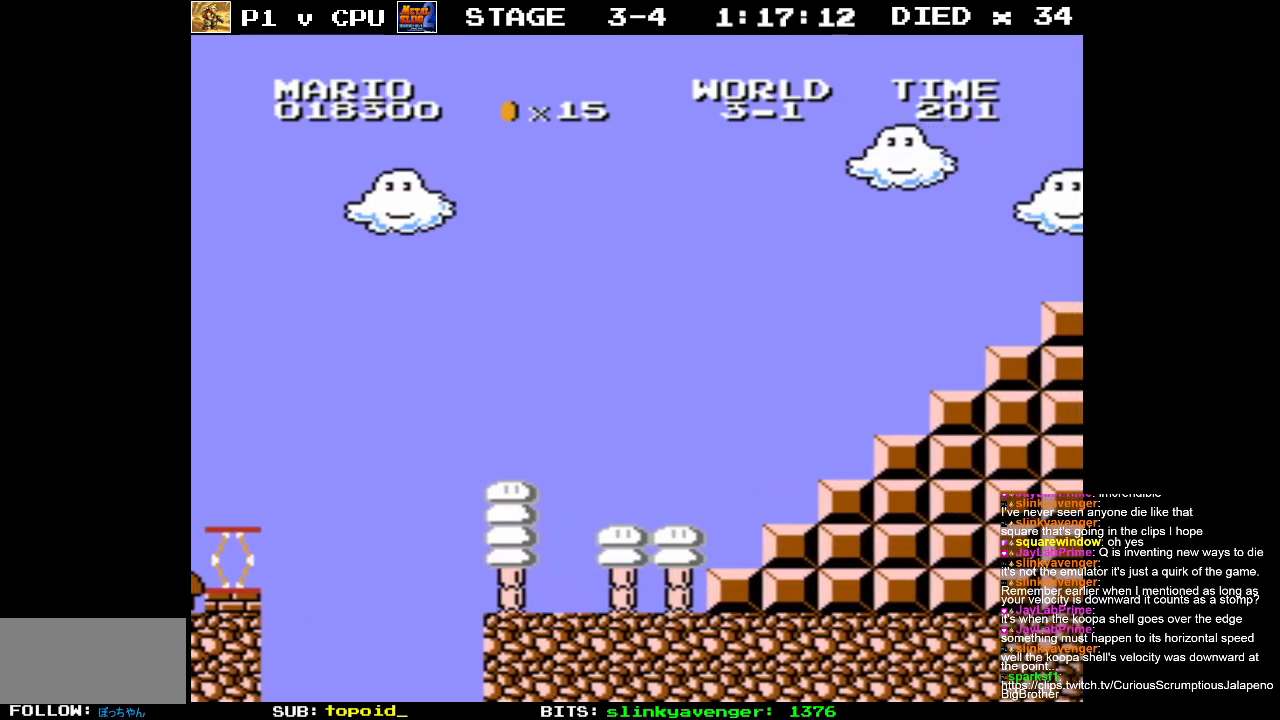
{"buttons": ["B", "DPAD_RIGHT"], "events": []}
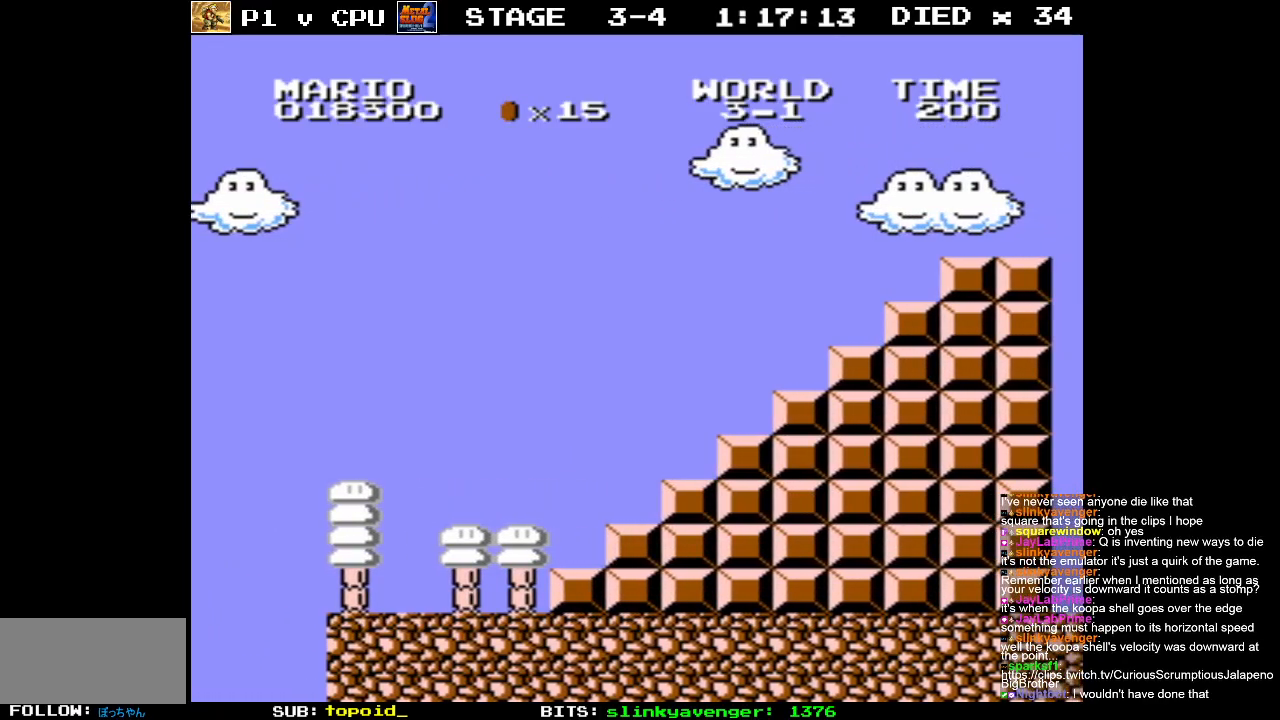
{"buttons": ["B", "DPAD_RIGHT"], "events": []}
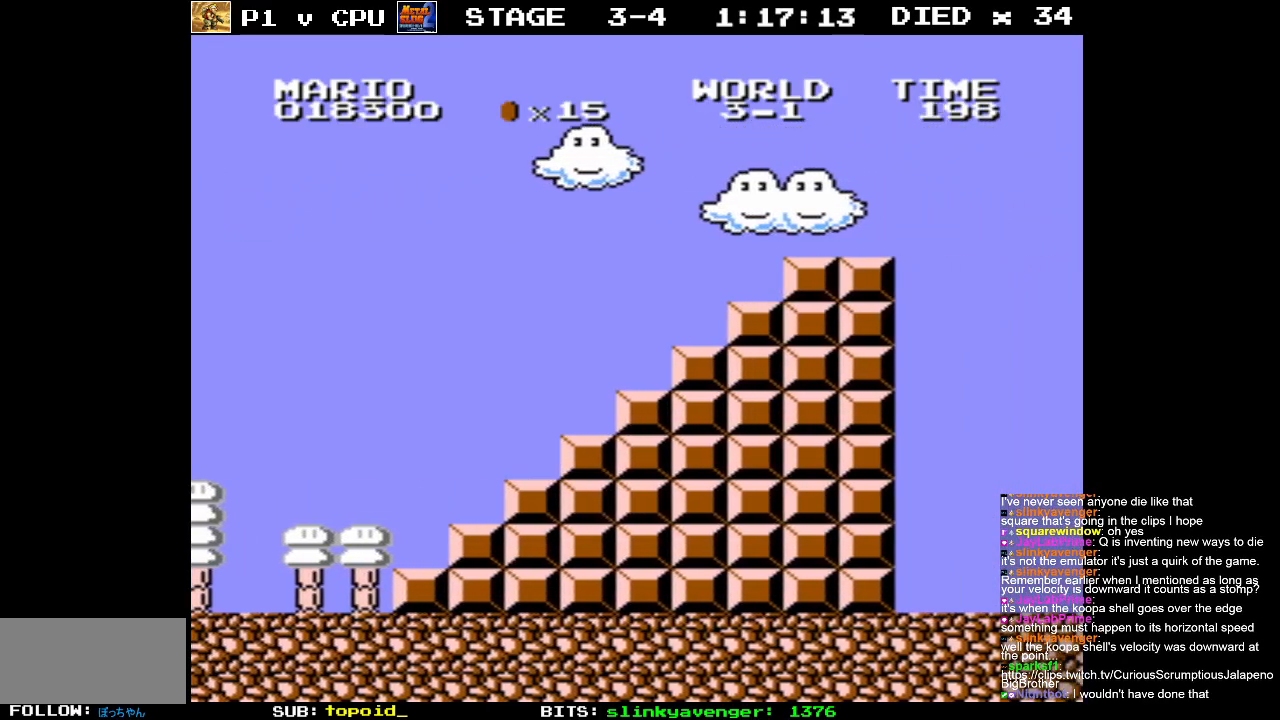
{"buttons": ["B", "DPAD_RIGHT"], "events": []}
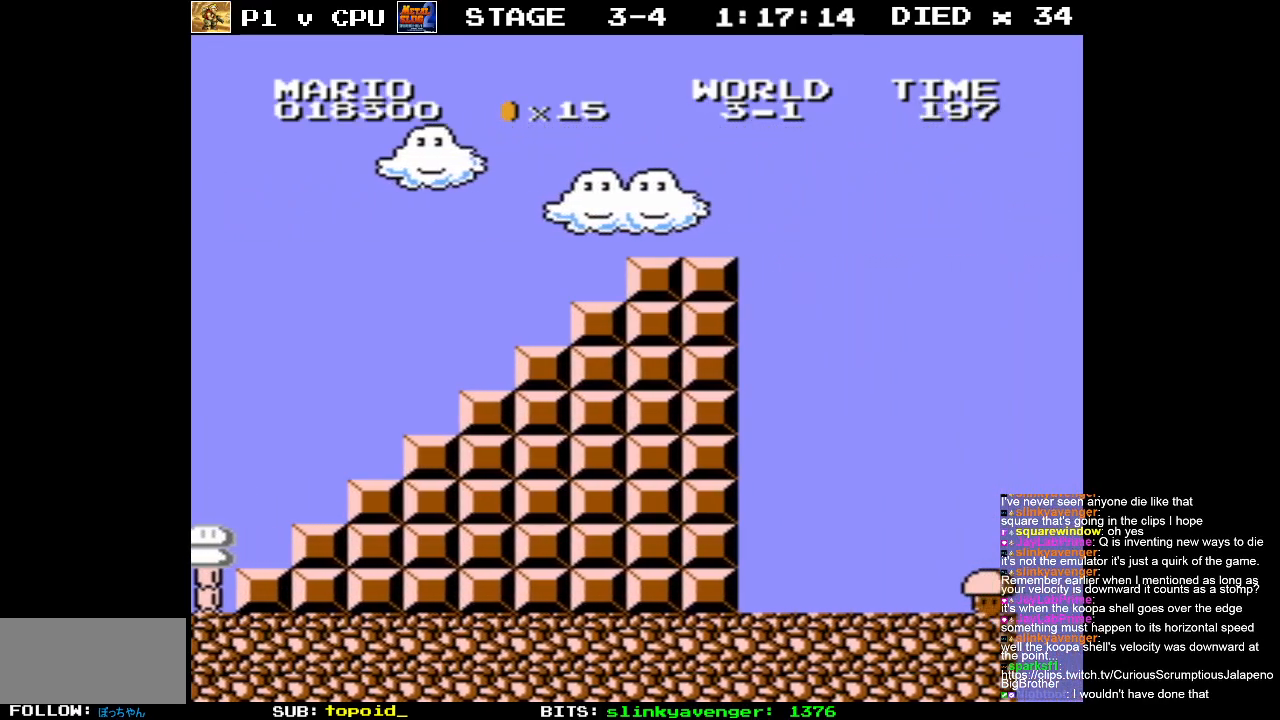
{"buttons": ["B", "DPAD_RIGHT"], "events": []}
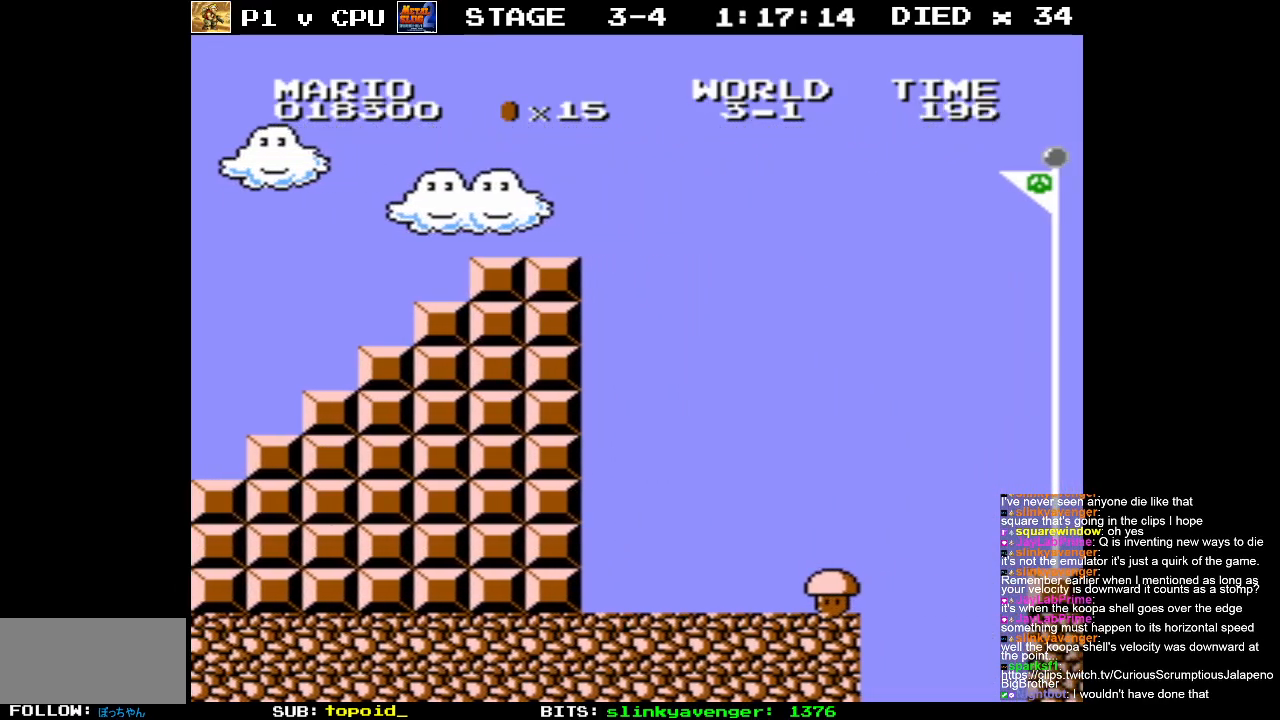
{"buttons": ["B", "DPAD_RIGHT"], "events": []}
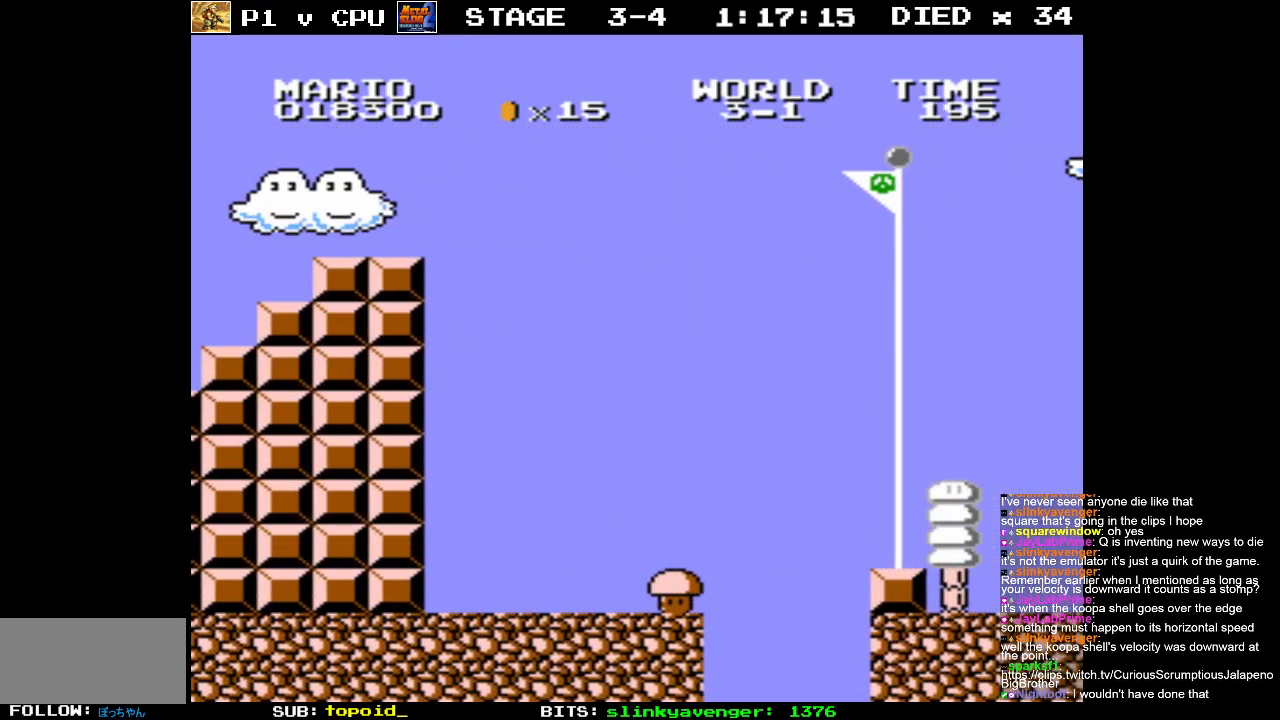
{"buttons": [], "events": [[433, "B", "up"], [433, "DPAD_RIGHT", "up"]]}
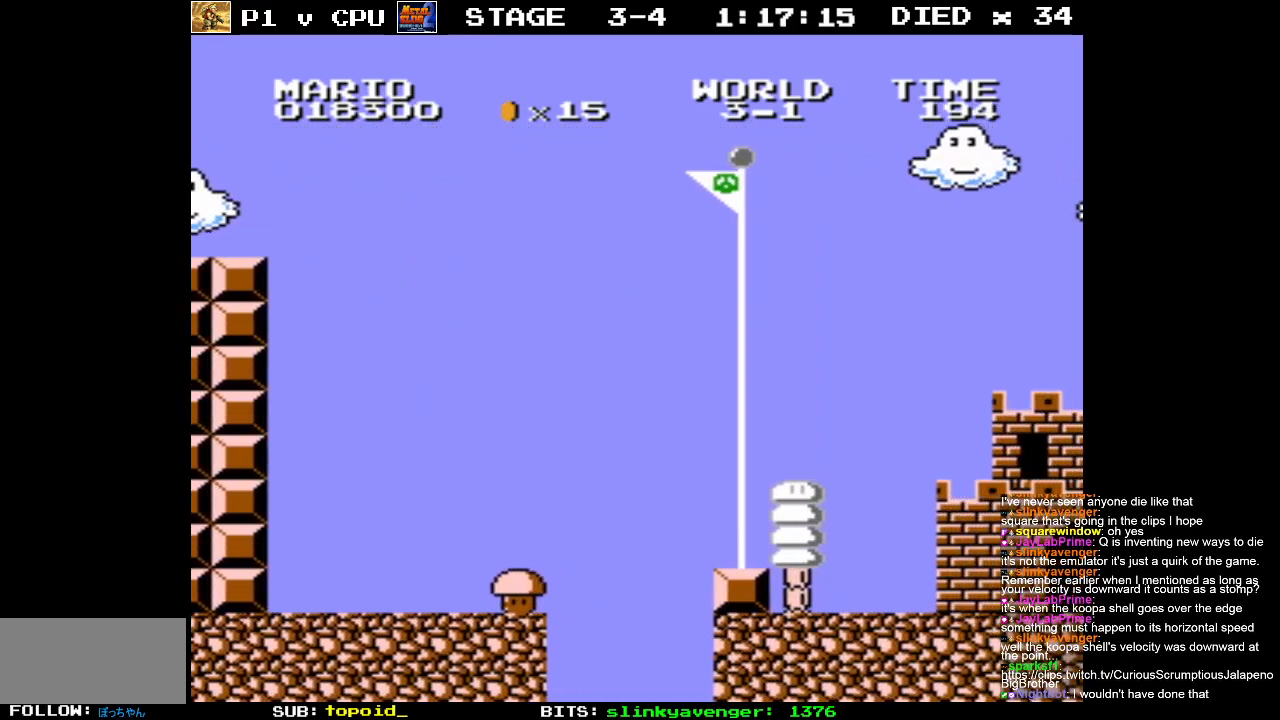
{"buttons": ["DPAD_LEFT"], "events": [[183, "DPAD_LEFT", "down"], [350, "DPAD_LEFT", "up"], [450, "DPAD_LEFT", "down"]]}
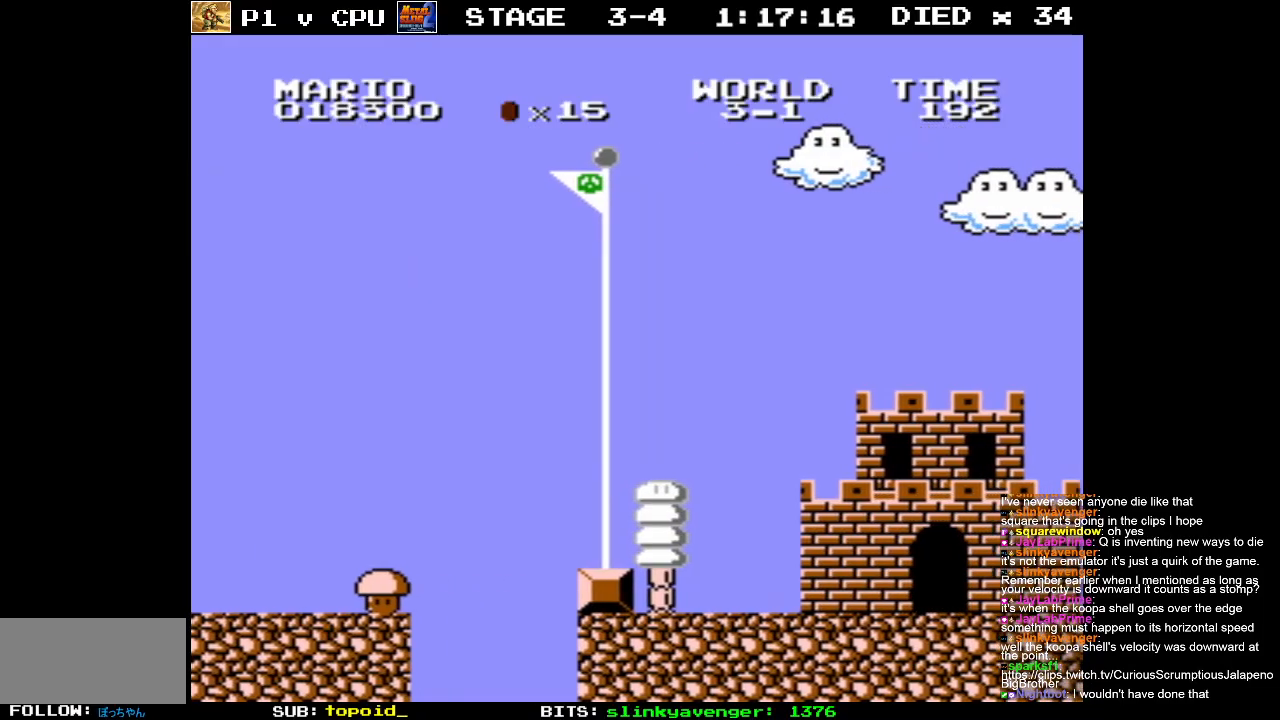
{"buttons": [], "events": [[500, "DPAD_LEFT", "up"]]}
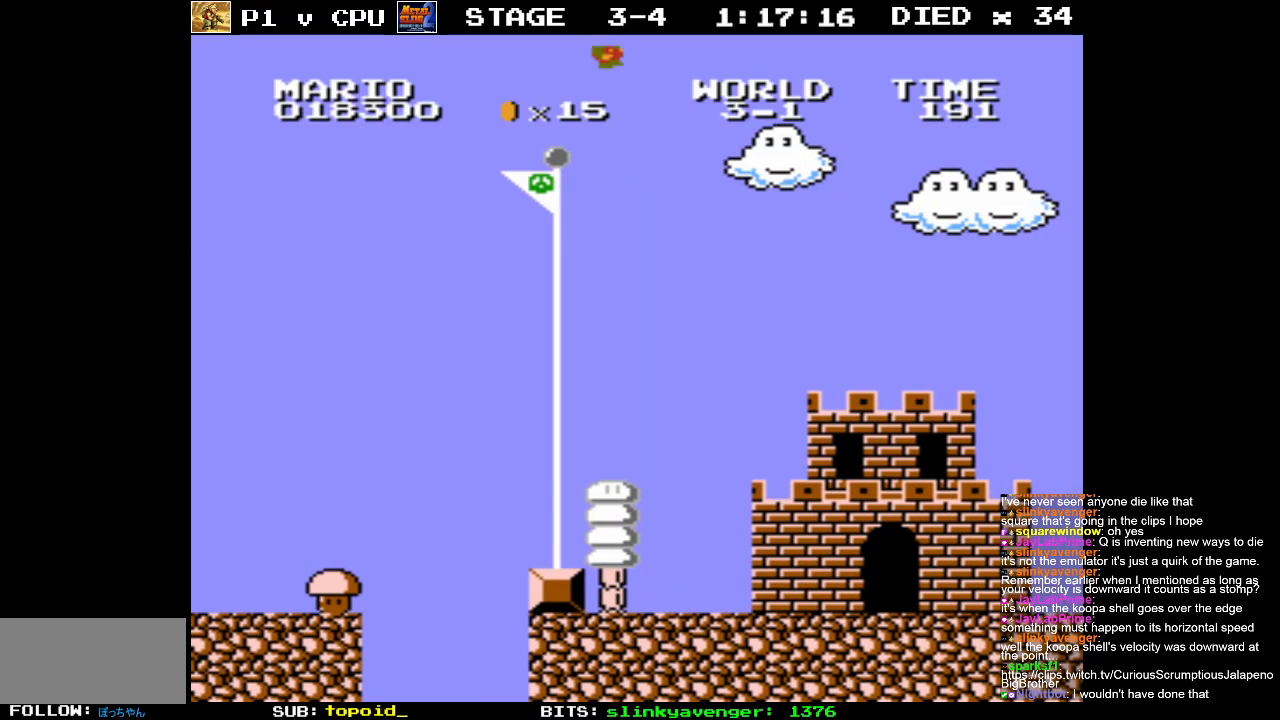
{"buttons": ["DPAD_LEFT"], "events": [[250, "DPAD_LEFT", "down"]]}
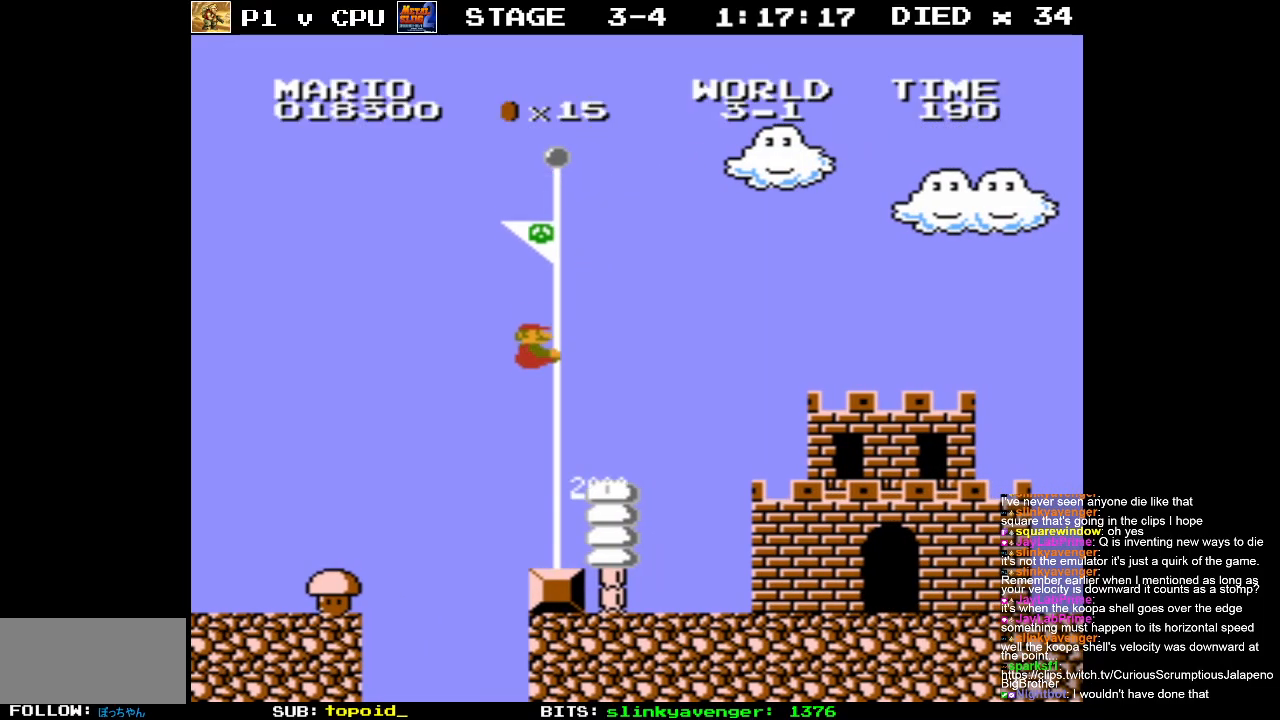
{"buttons": [], "events": [[217, "DPAD_LEFT", "up"]]}